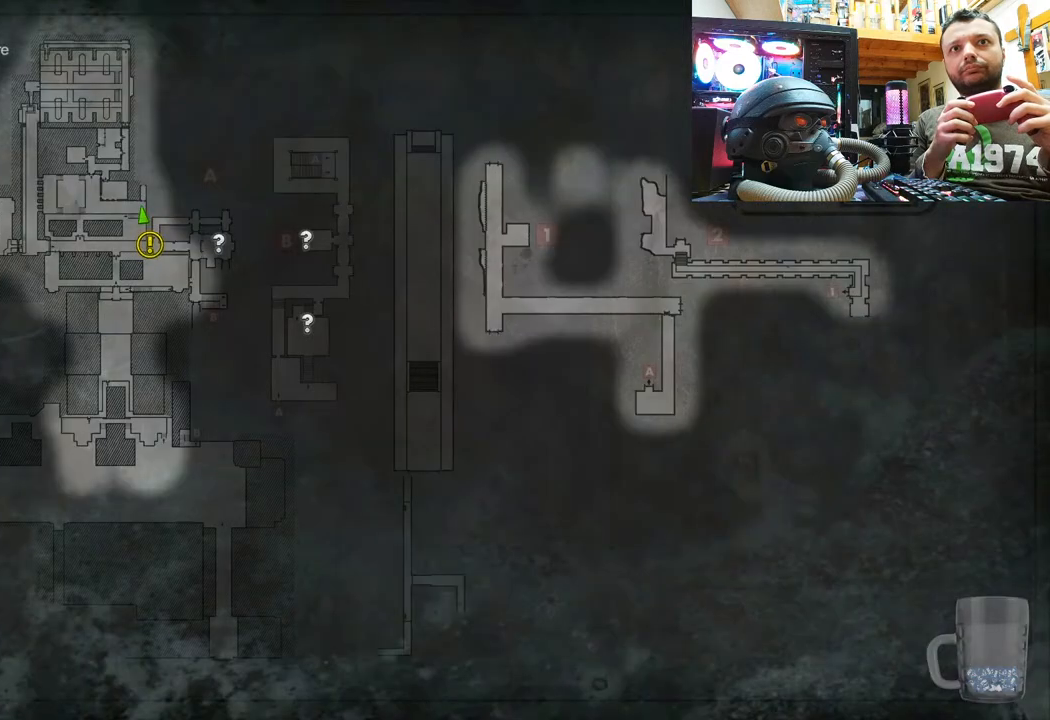
Gameplay with a controller (PlayStation layout); each line is a JSON object with the inputs held at the frame after it. "events" lists button and stick changes between this image and that frame as [ms after this image, input, new state], when the widget could be followed in between.
{"buttons": [], "left_stick": "center", "right_stick": "center", "events": []}
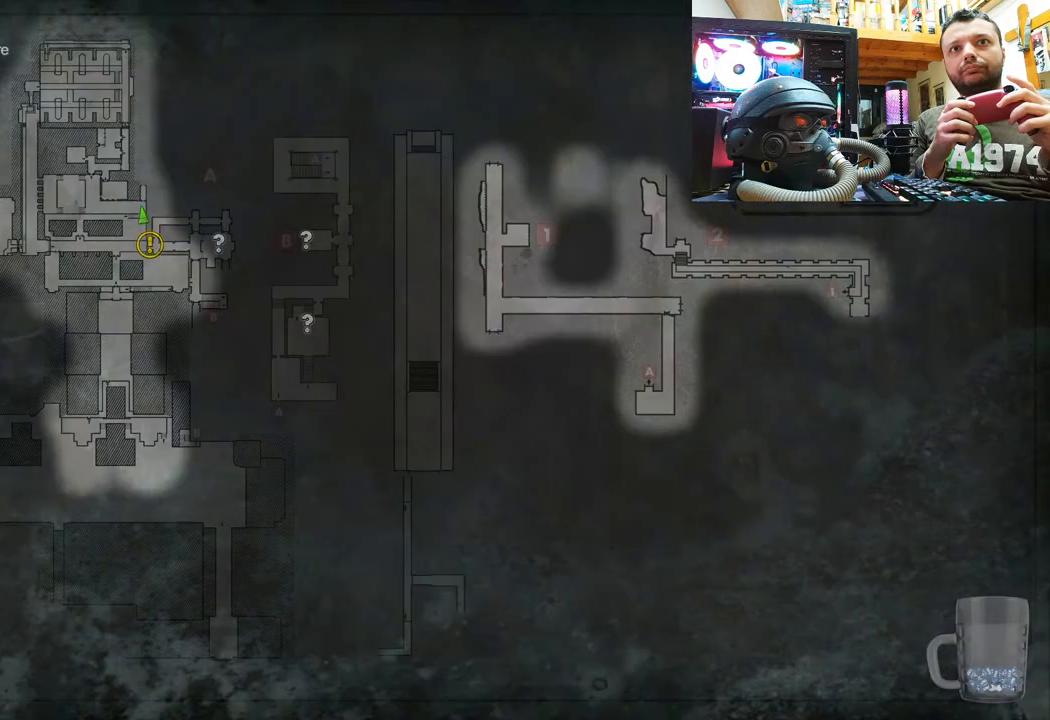
{"buttons": [], "left_stick": "center", "right_stick": "center", "events": []}
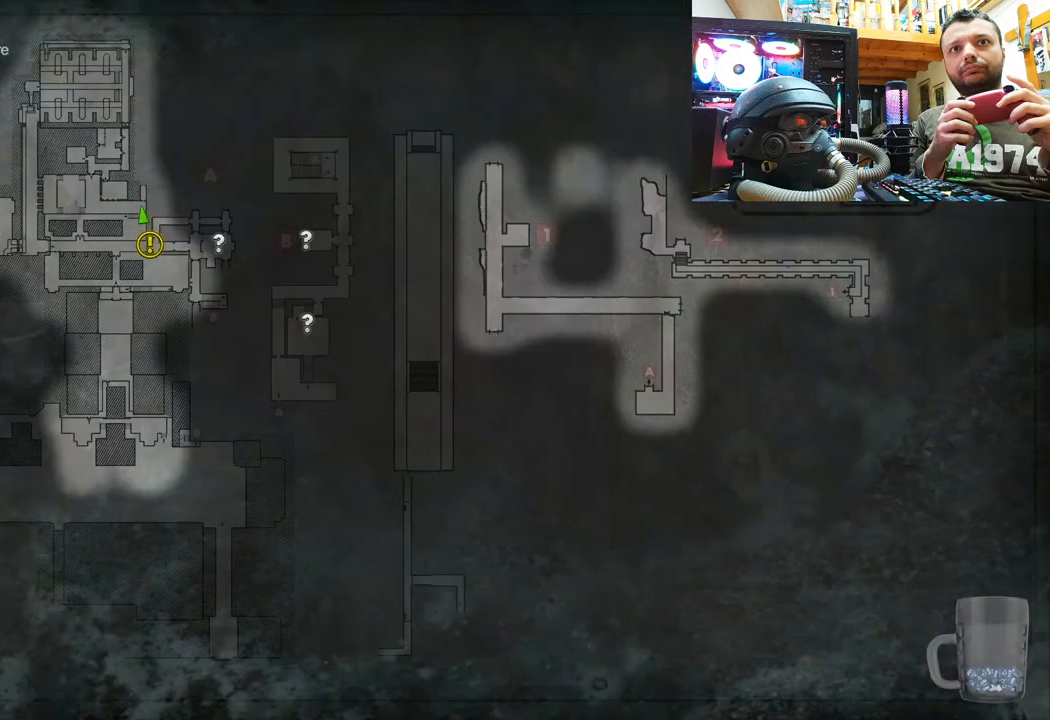
{"buttons": [], "left_stick": "center", "right_stick": "center", "events": []}
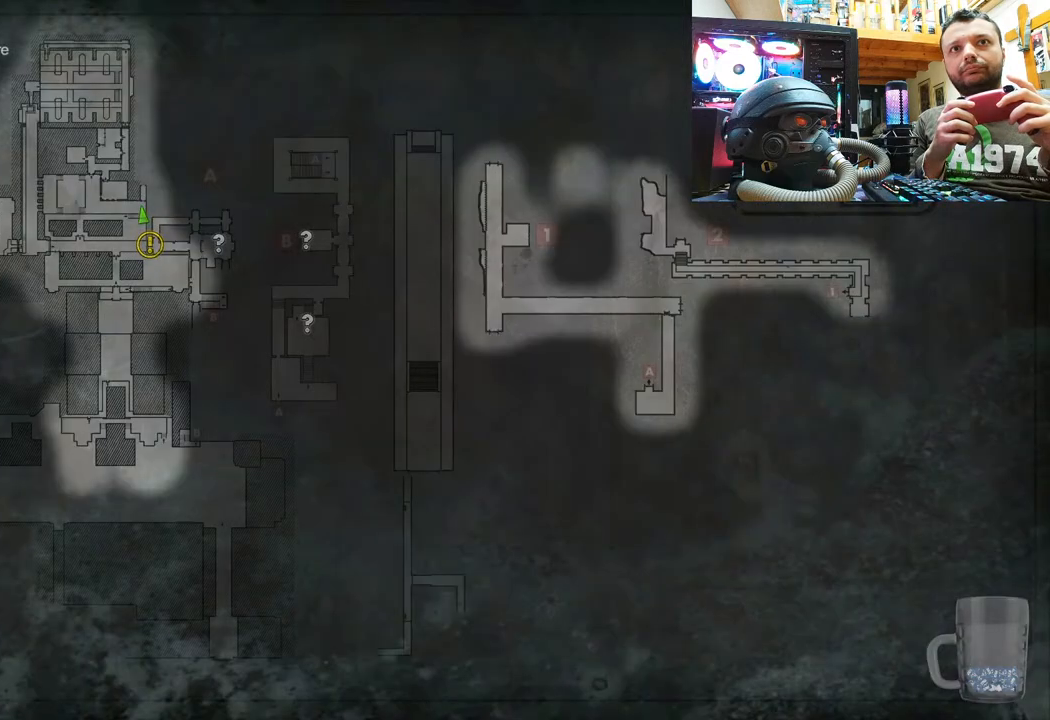
{"buttons": [], "left_stick": "center", "right_stick": "center", "events": []}
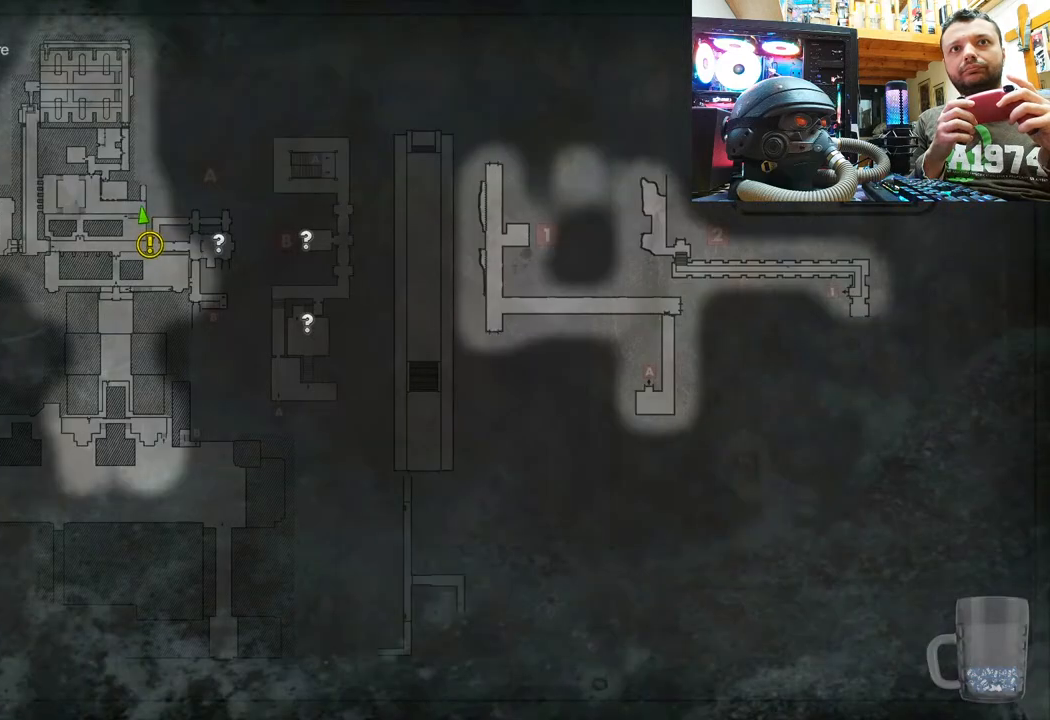
{"buttons": [], "left_stick": "up", "right_stick": "up-right", "events": [[50, "CIRCLE", "down"], [183, "CIRCLE", "up"], [250, "left_stick", "up"], [417, "right_stick", "up-right"]]}
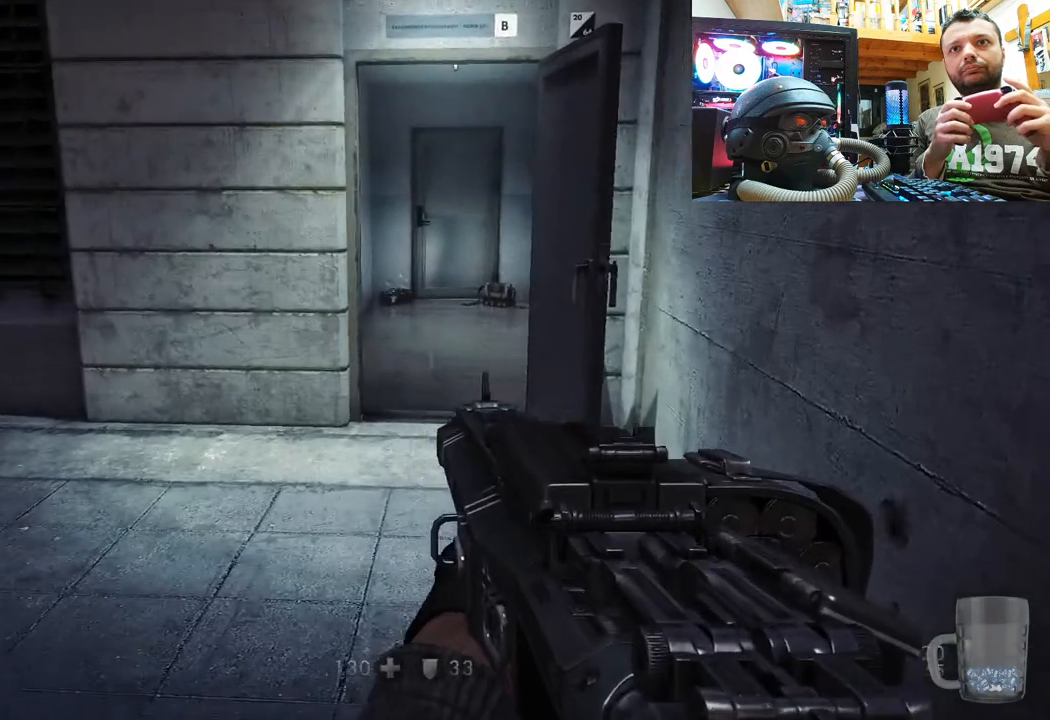
{"buttons": [], "left_stick": "up", "right_stick": "center", "events": [[117, "right_stick", "center"]]}
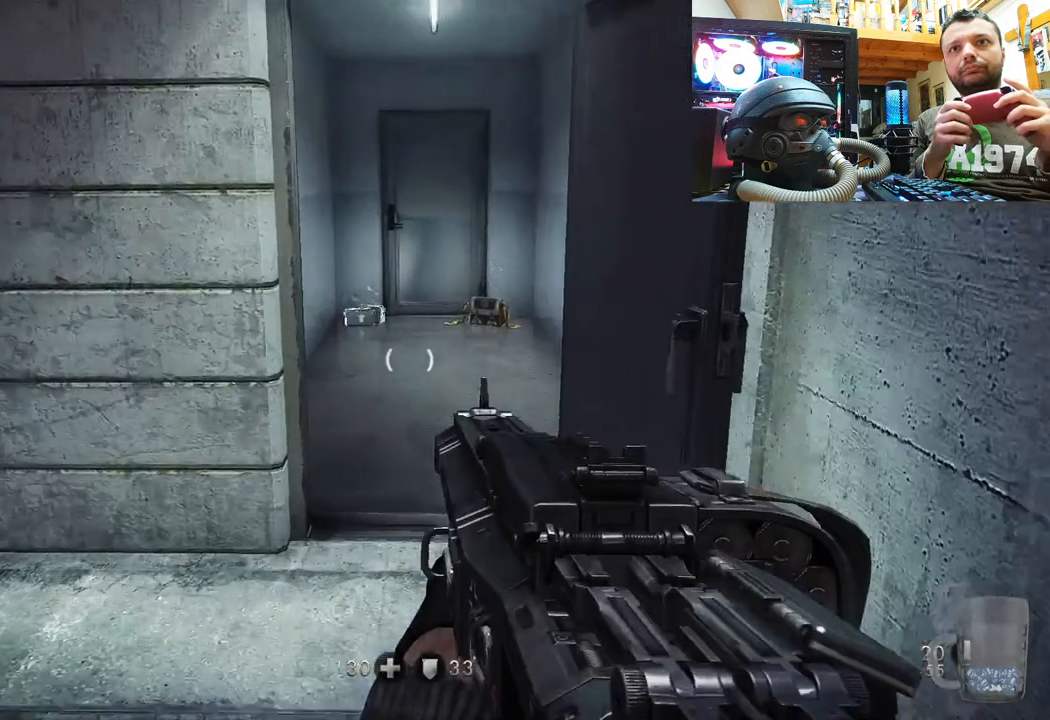
{"buttons": [], "left_stick": "up", "right_stick": "center", "events": [[17, "right_stick", "up"], [317, "right_stick", "center"]]}
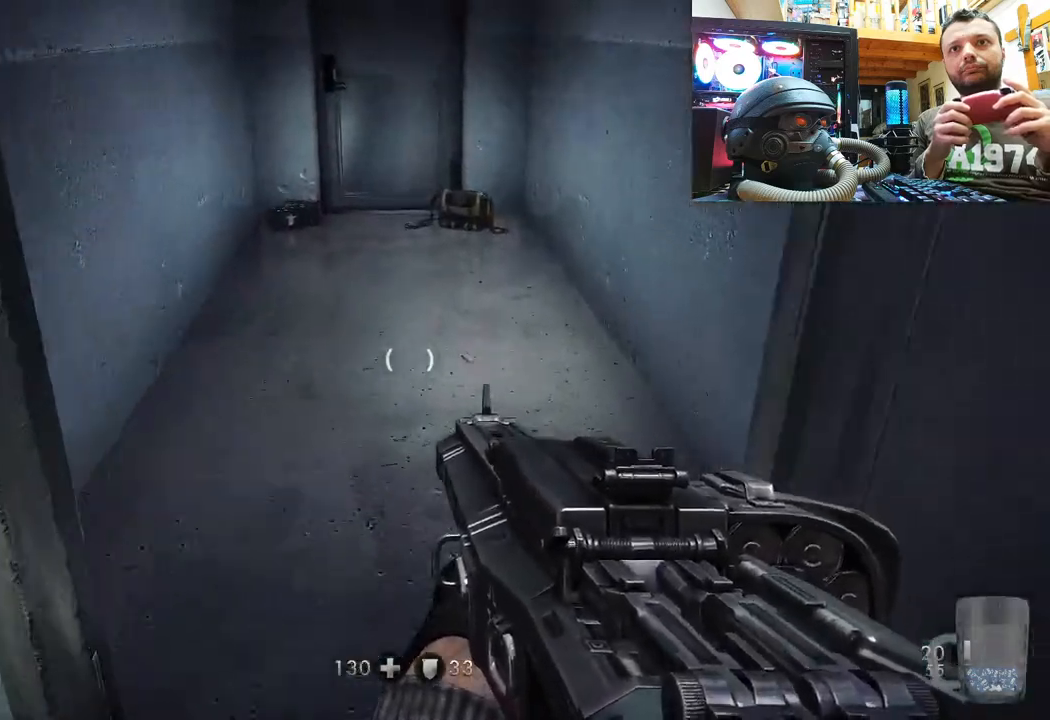
{"buttons": [], "left_stick": "up", "right_stick": "center", "events": [[33, "left_stick", "center"], [67, "right_stick", "up-left"], [183, "left_stick", "up"], [233, "right_stick", "center"]]}
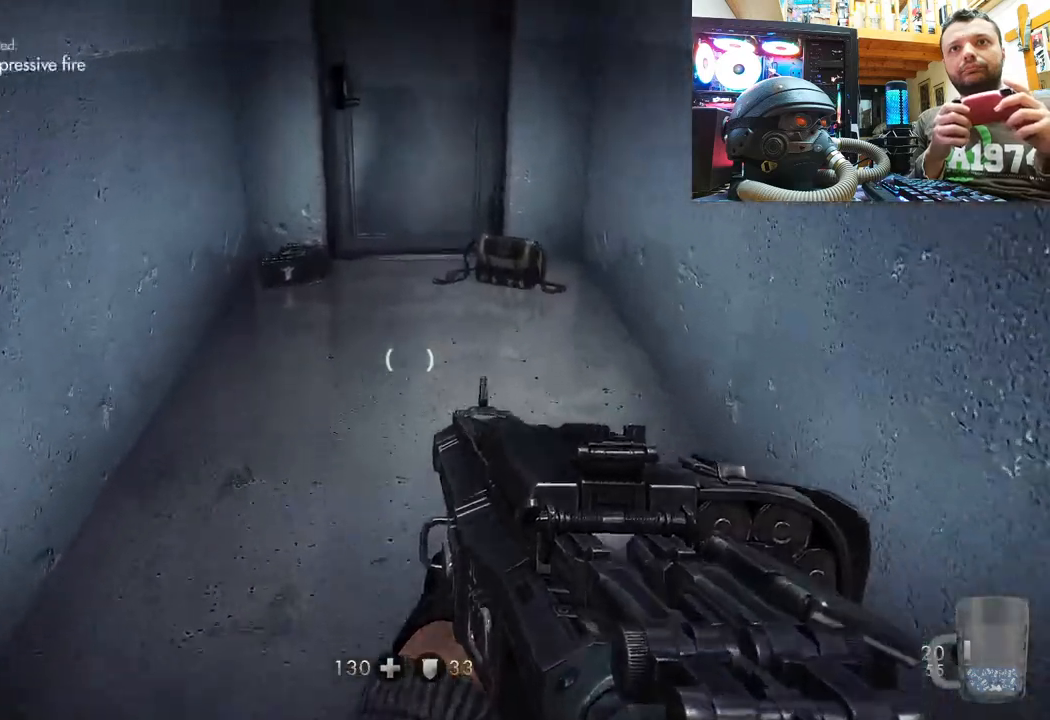
{"buttons": [], "left_stick": "up", "right_stick": "up", "events": [[67, "right_stick", "up"]]}
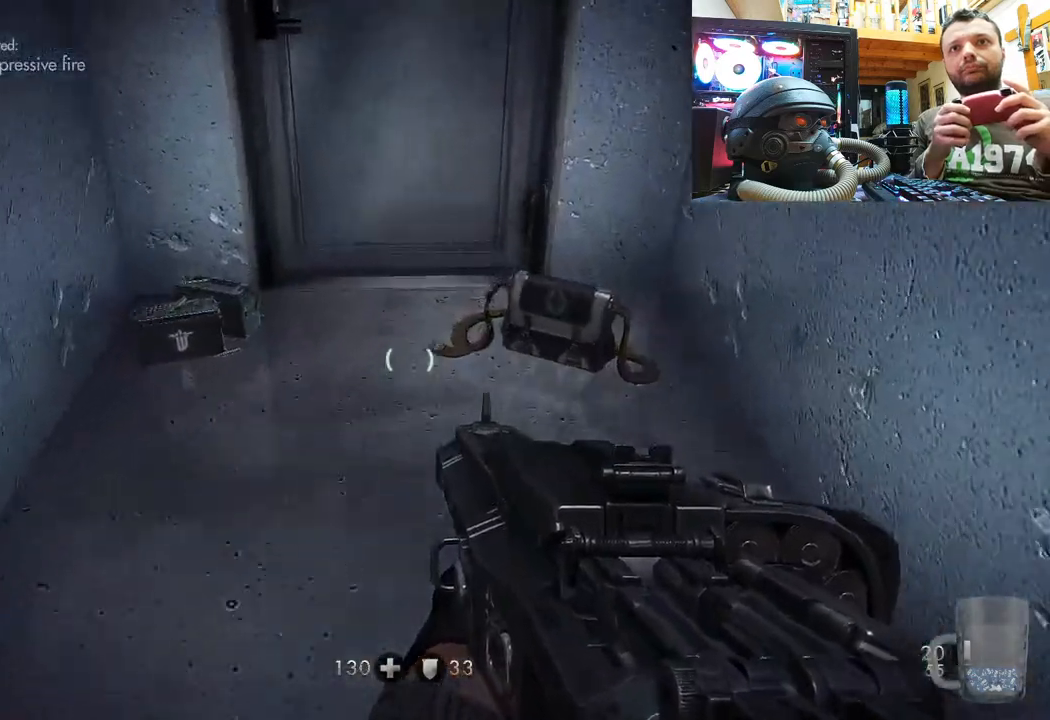
{"buttons": [], "left_stick": "center", "right_stick": "center", "events": [[17, "left_stick", "up-right"], [150, "left_stick", "center"], [217, "right_stick", "center"], [333, "SQUARE", "down"], [450, "SQUARE", "up"]]}
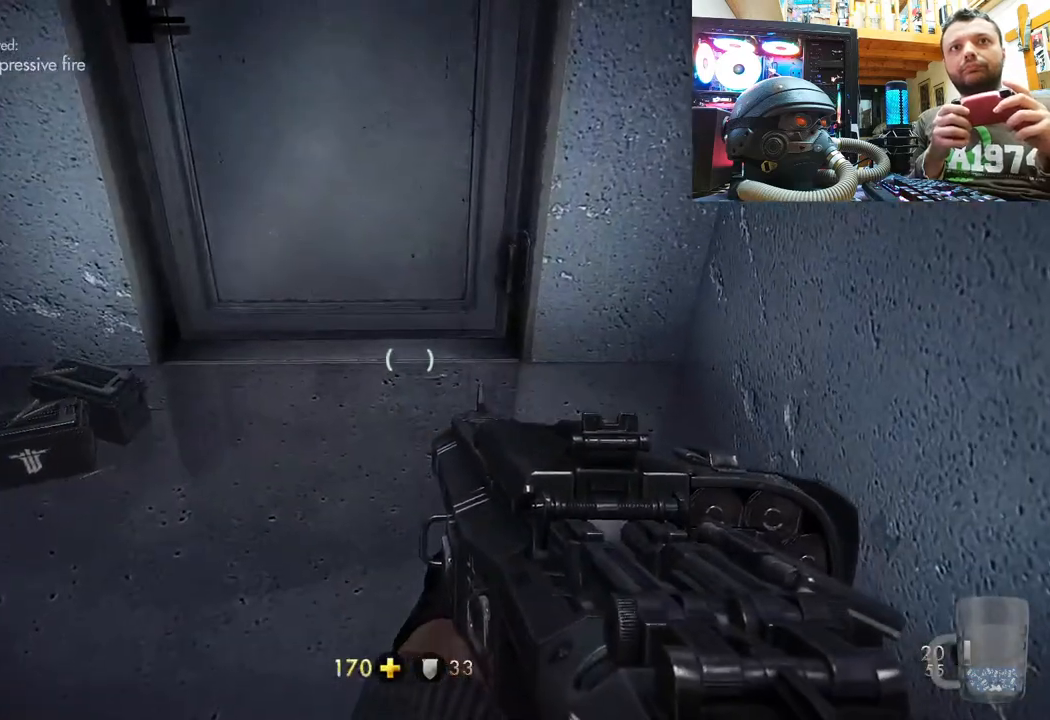
{"buttons": [], "left_stick": "center", "right_stick": "center", "events": [[17, "SQUARE", "down"], [133, "SQUARE", "up"], [167, "left_stick", "left"], [183, "SQUARE", "down"], [300, "SQUARE", "up"], [367, "SQUARE", "down"], [383, "left_stick", "center"], [467, "SQUARE", "up"]]}
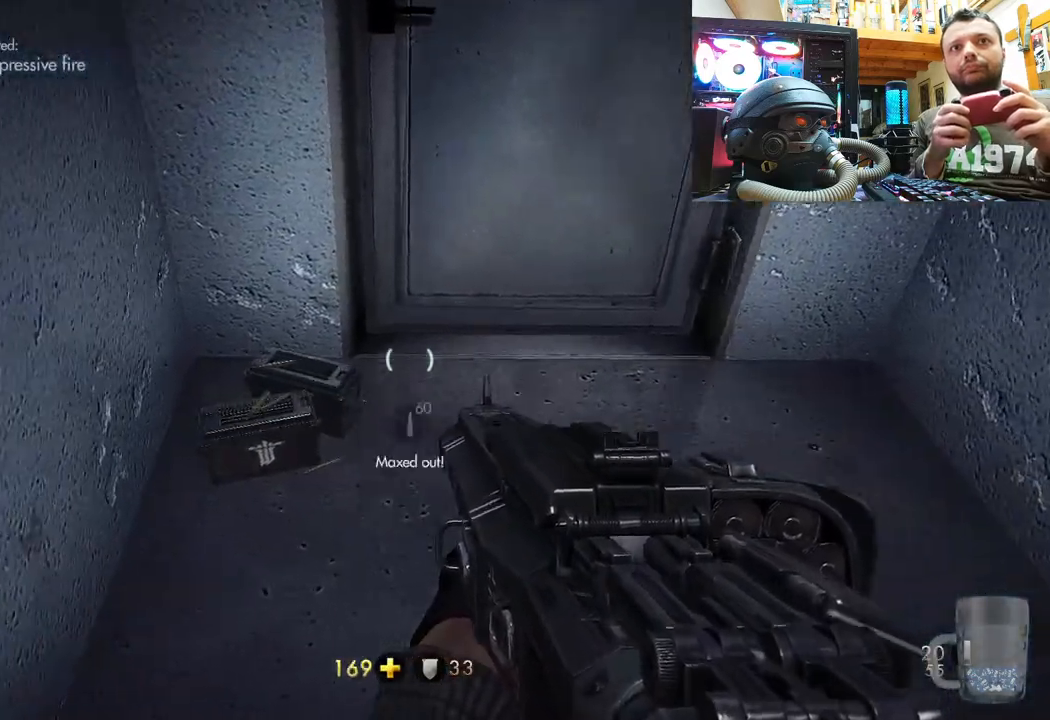
{"buttons": ["SQUARE"], "left_stick": "center", "right_stick": "center", "events": [[33, "SQUARE", "down"], [150, "SQUARE", "up"], [183, "left_stick", "left"], [217, "SQUARE", "down"], [317, "SQUARE", "up"], [333, "left_stick", "center"], [383, "SQUARE", "down"]]}
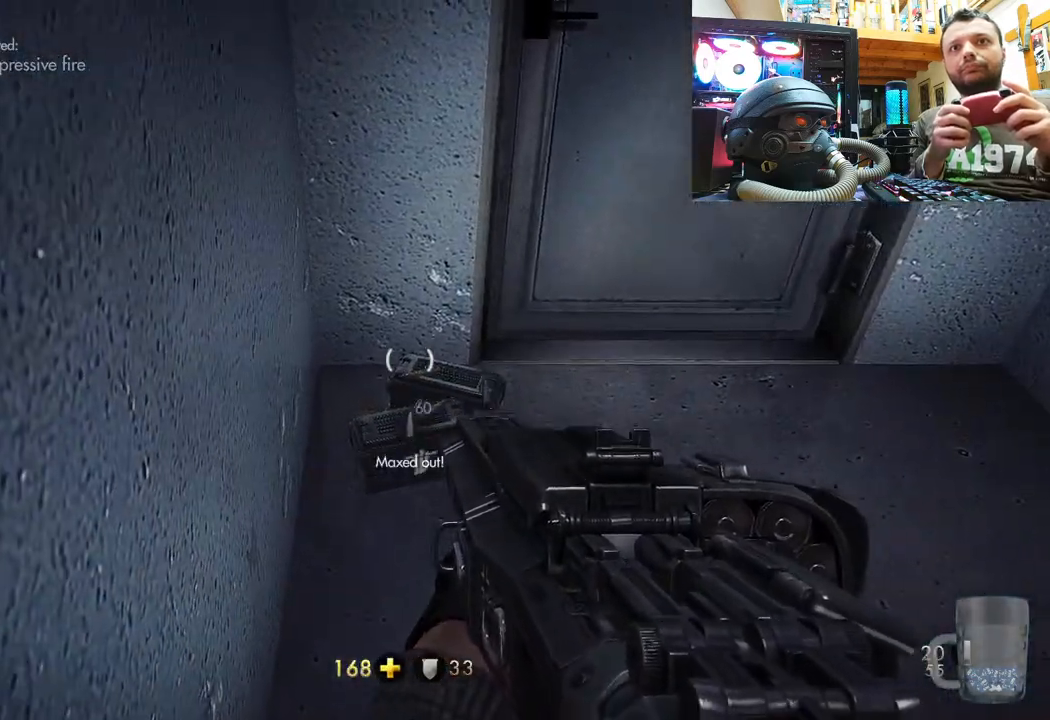
{"buttons": [], "left_stick": "down-left", "right_stick": "left", "events": [[17, "SQUARE", "up"], [67, "SQUARE", "down"], [67, "left_stick", "down"], [133, "SQUARE", "up"], [267, "right_stick", "left"], [383, "left_stick", "down-left"]]}
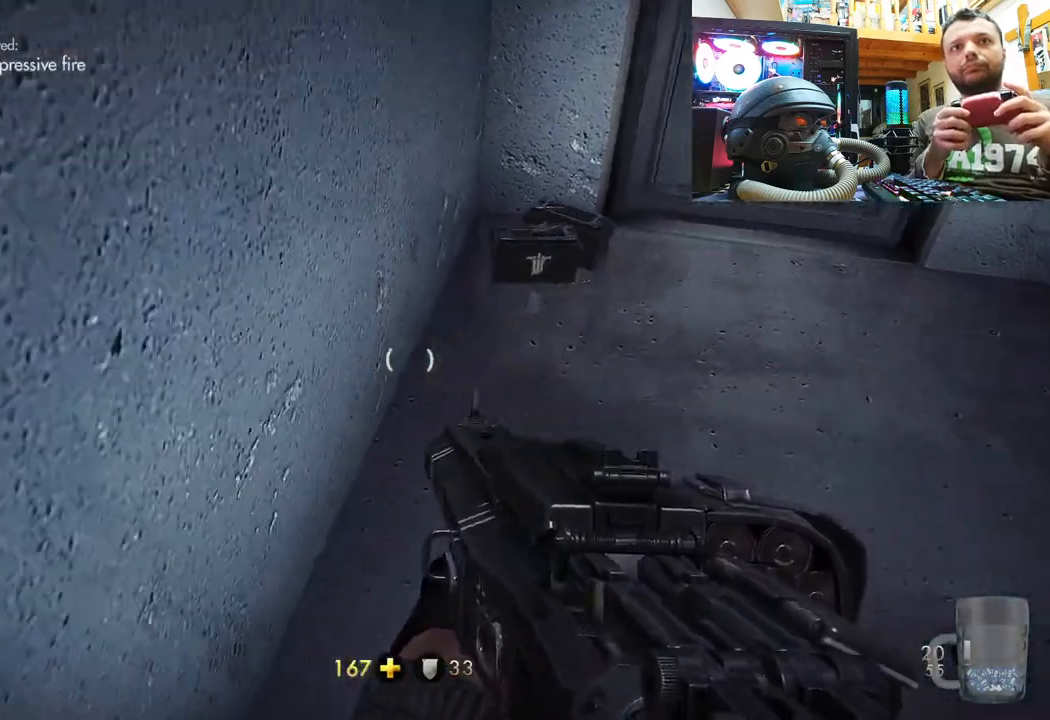
{"buttons": [], "left_stick": "left", "right_stick": "down-left", "events": [[200, "right_stick", "down-left"], [417, "left_stick", "left"]]}
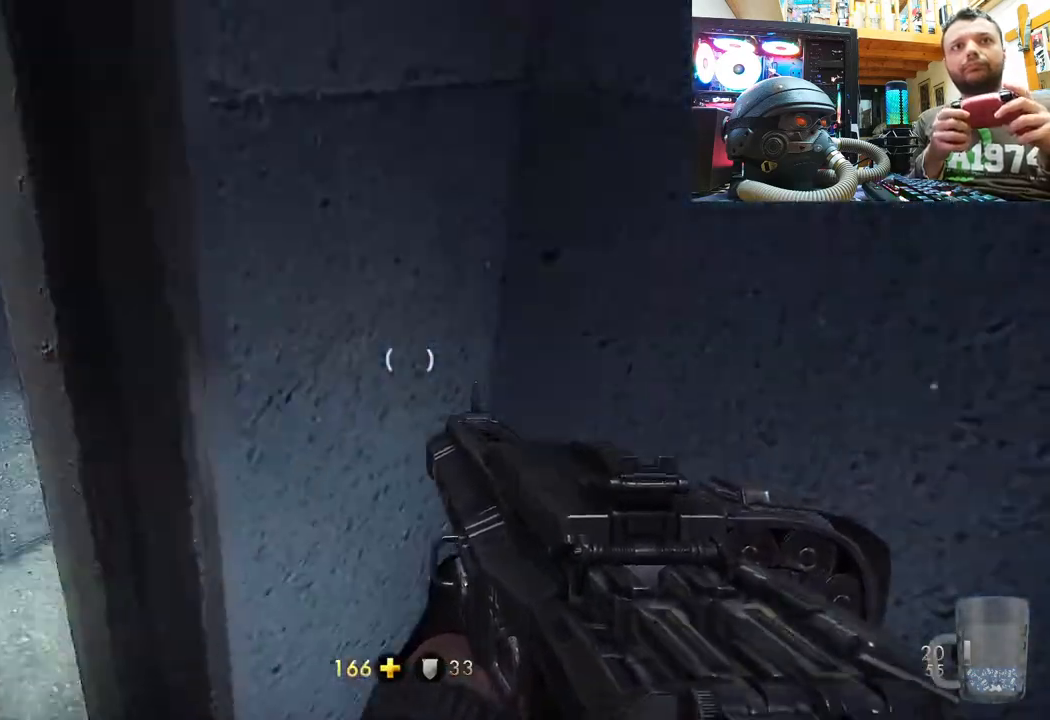
{"buttons": [], "left_stick": "up", "right_stick": "center", "events": [[33, "left_stick", "up-left"], [133, "left_stick", "up"], [167, "right_stick", "down"], [267, "right_stick", "down-left"], [383, "right_stick", "up-left"], [483, "right_stick", "center"]]}
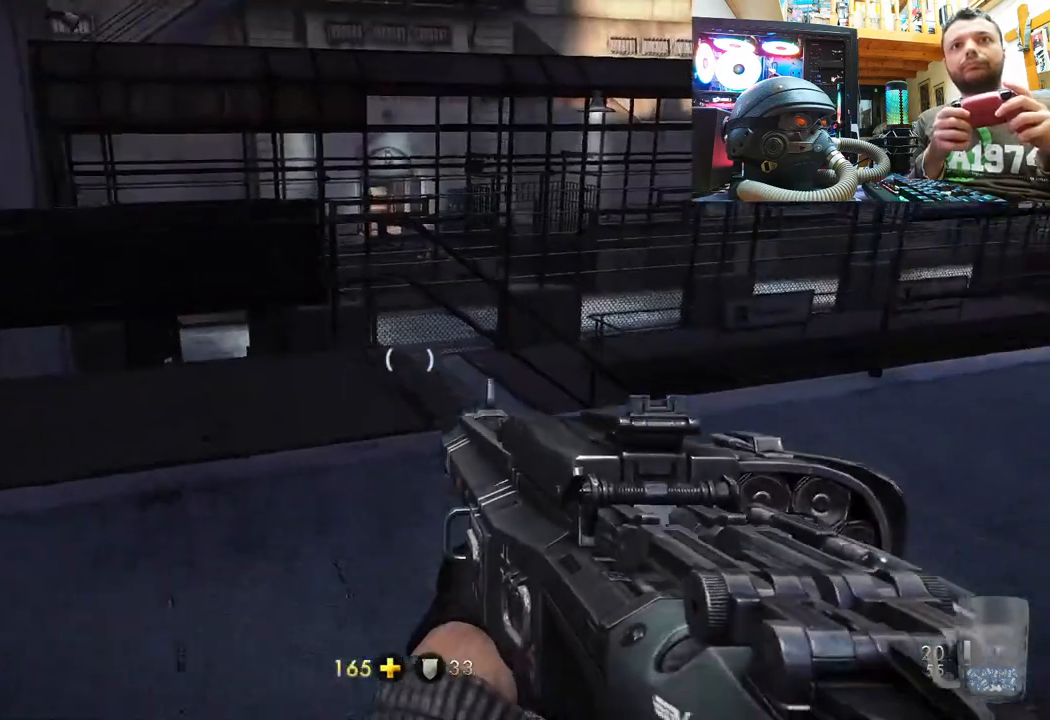
{"buttons": [], "left_stick": "up", "right_stick": "up-right", "events": [[317, "right_stick", "up-right"]]}
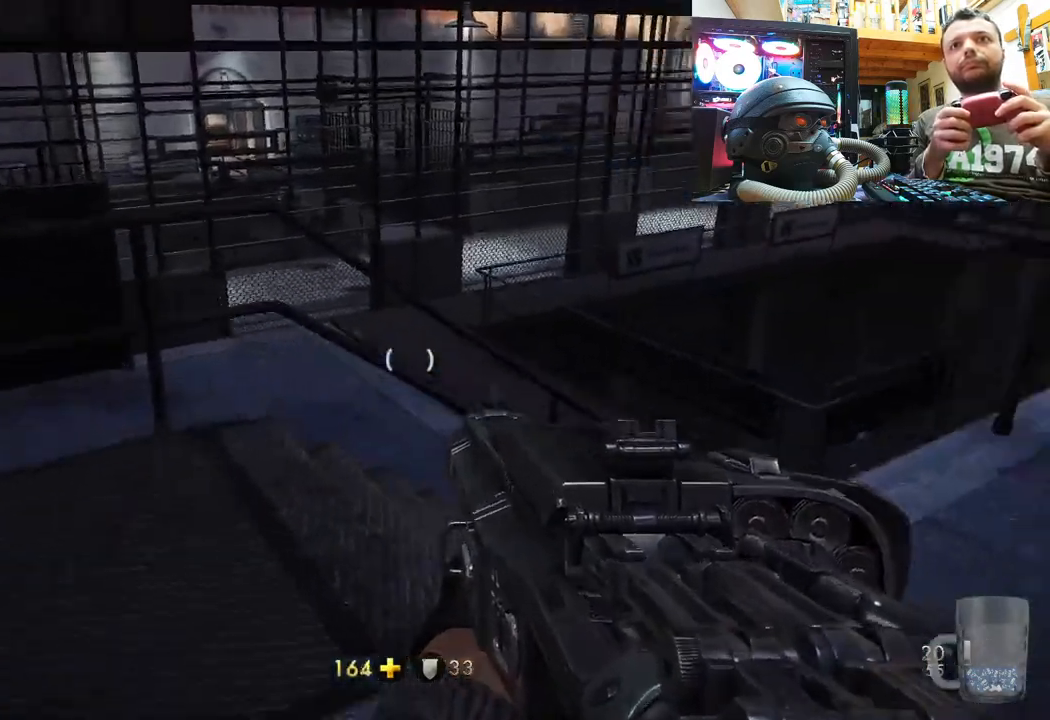
{"buttons": [], "left_stick": "up", "right_stick": "center", "events": [[200, "right_stick", "center"]]}
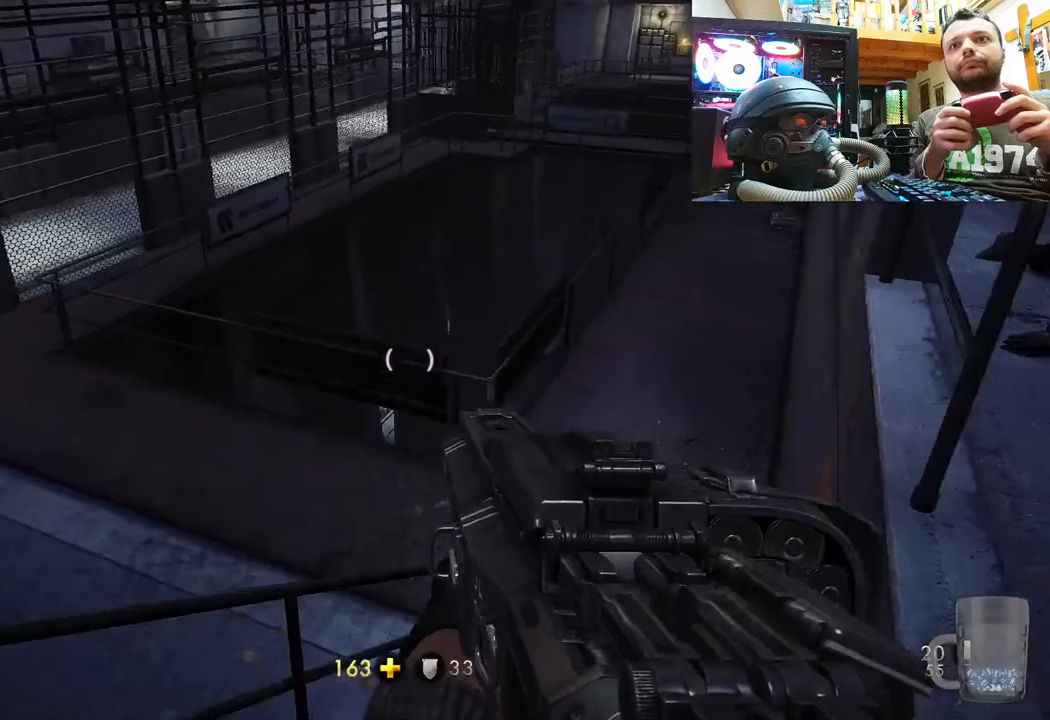
{"buttons": [], "left_stick": "up-right", "right_stick": "left", "events": [[100, "left_stick", "up-right"], [117, "right_stick", "right"], [233, "right_stick", "down-right"], [350, "right_stick", "left"]]}
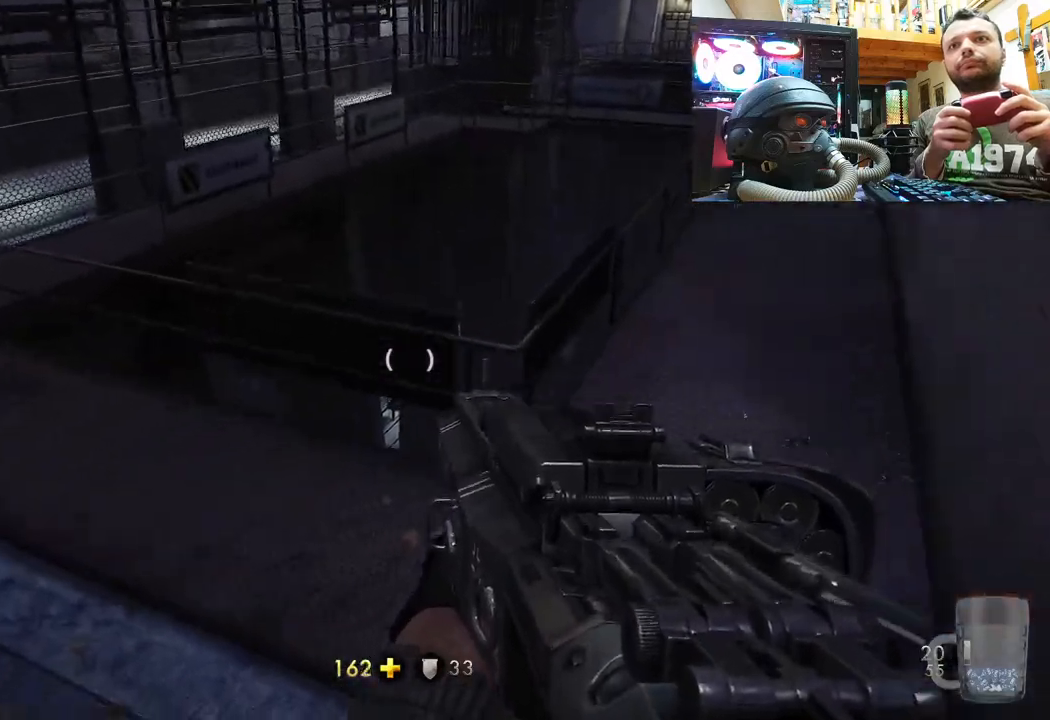
{"buttons": [], "left_stick": "up-right", "right_stick": "down-left", "events": [[133, "right_stick", "down-left"], [383, "right_stick", "center"], [500, "right_stick", "down-left"]]}
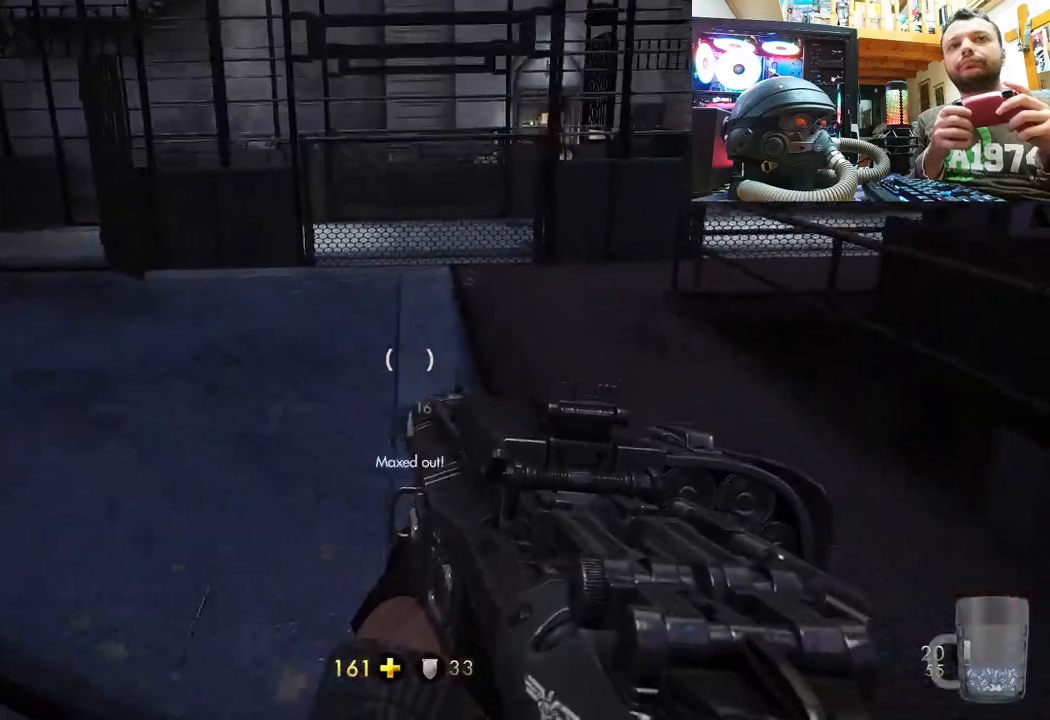
{"buttons": [], "left_stick": "up", "right_stick": "left", "events": [[167, "right_stick", "center"], [183, "L3", "down"], [183, "left_stick", "up"], [400, "L3", "up"], [450, "right_stick", "left"]]}
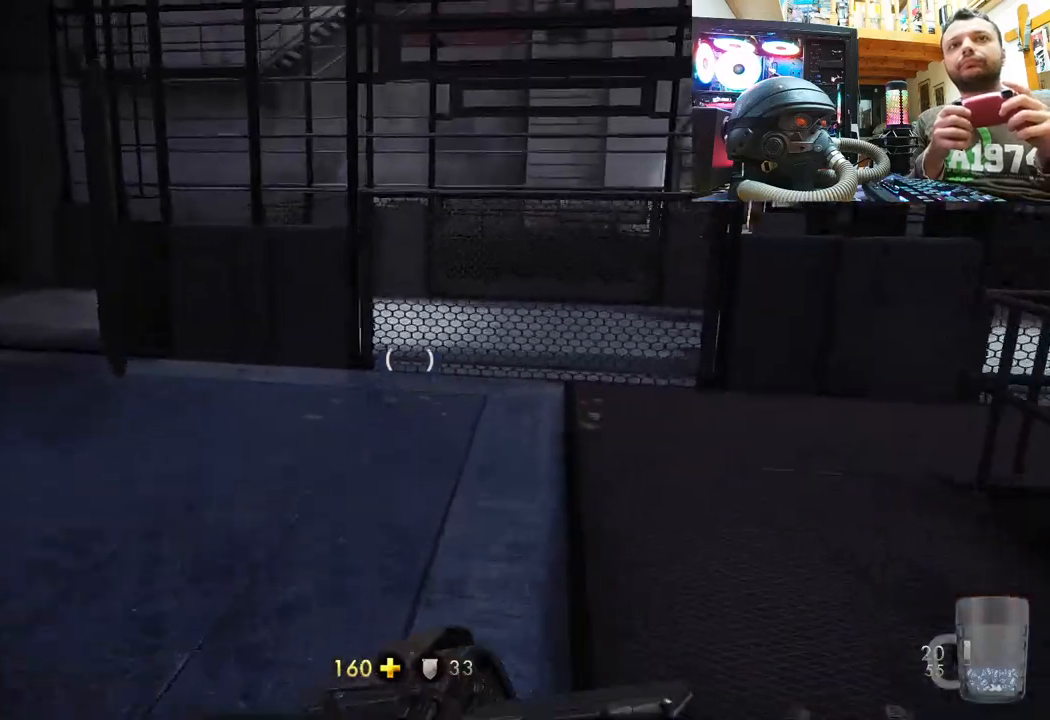
{"buttons": [], "left_stick": "up", "right_stick": "center", "events": [[267, "right_stick", "center"]]}
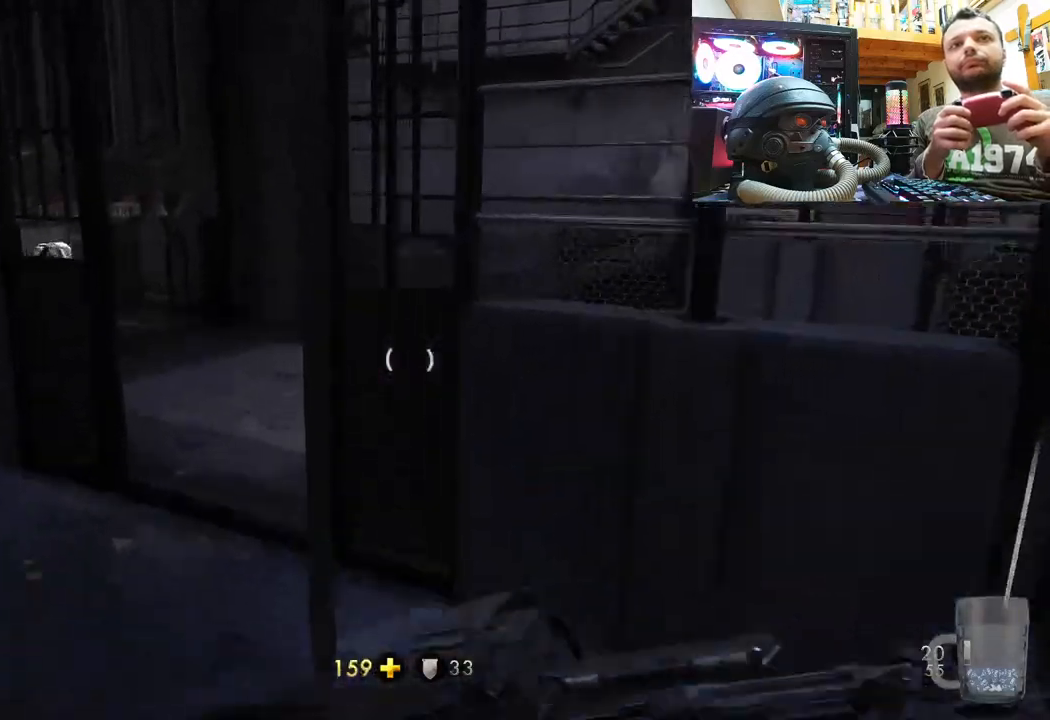
{"buttons": [], "left_stick": "center", "right_stick": "left", "events": [[317, "right_stick", "left"], [417, "left_stick", "center"]]}
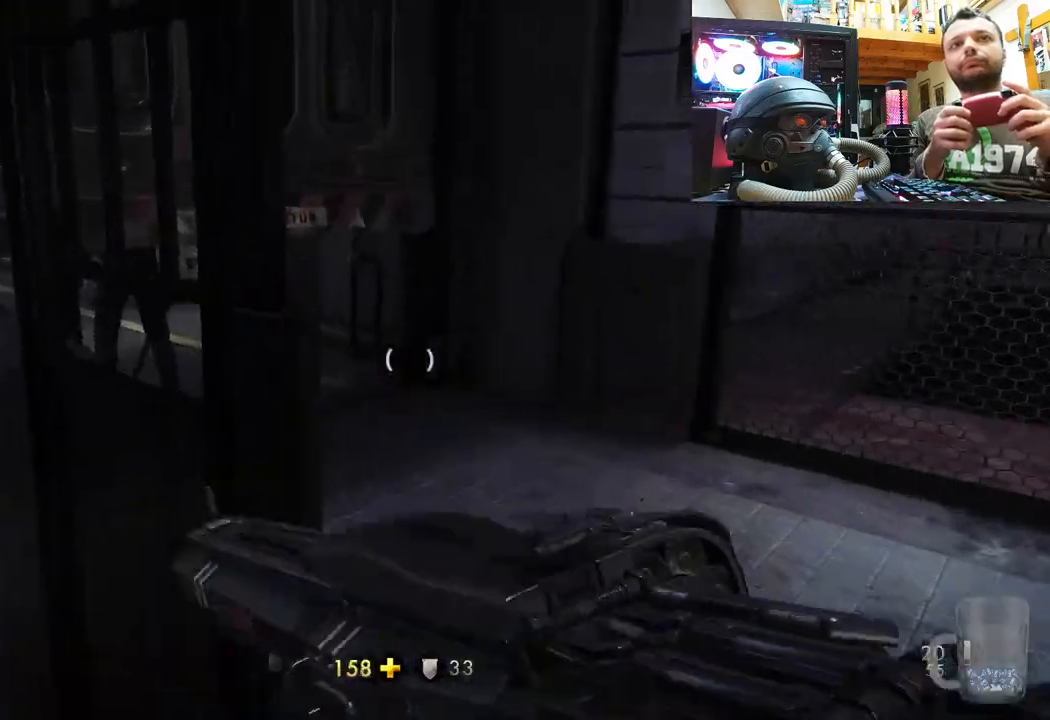
{"buttons": [], "left_stick": "down-right", "right_stick": "center", "events": [[17, "left_stick", "up-right"], [50, "right_stick", "center"], [133, "right_stick", "left"], [233, "left_stick", "down-right"], [417, "right_stick", "center"]]}
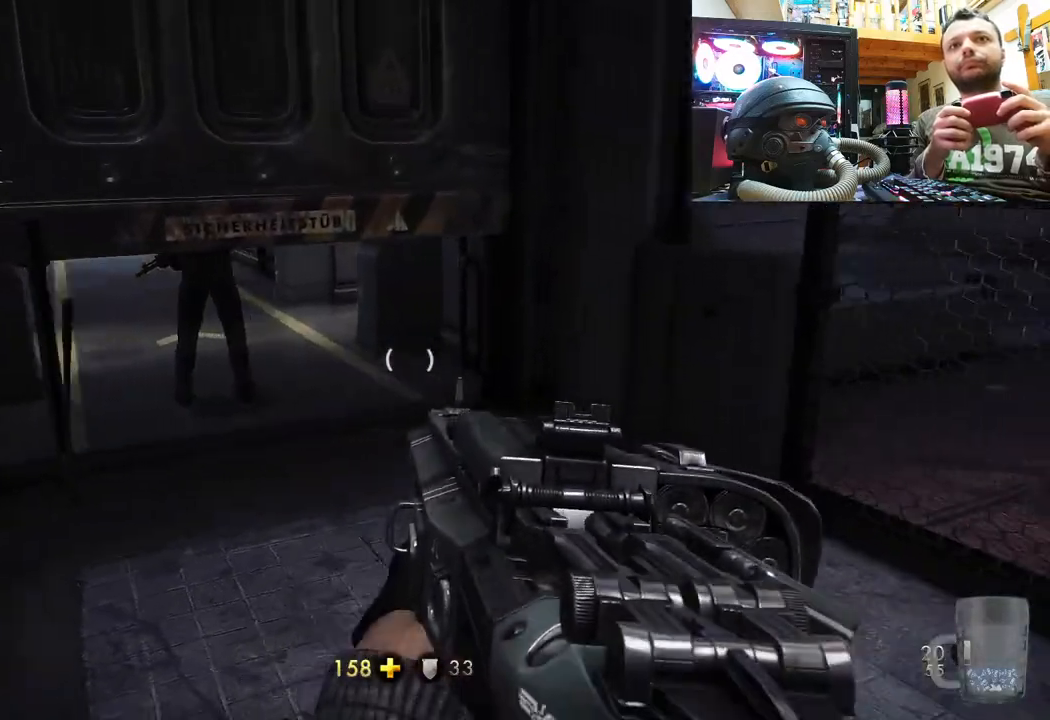
{"buttons": [], "left_stick": "center", "right_stick": "center", "events": [[83, "right_stick", "left"], [167, "left_stick", "center"], [350, "right_stick", "center"]]}
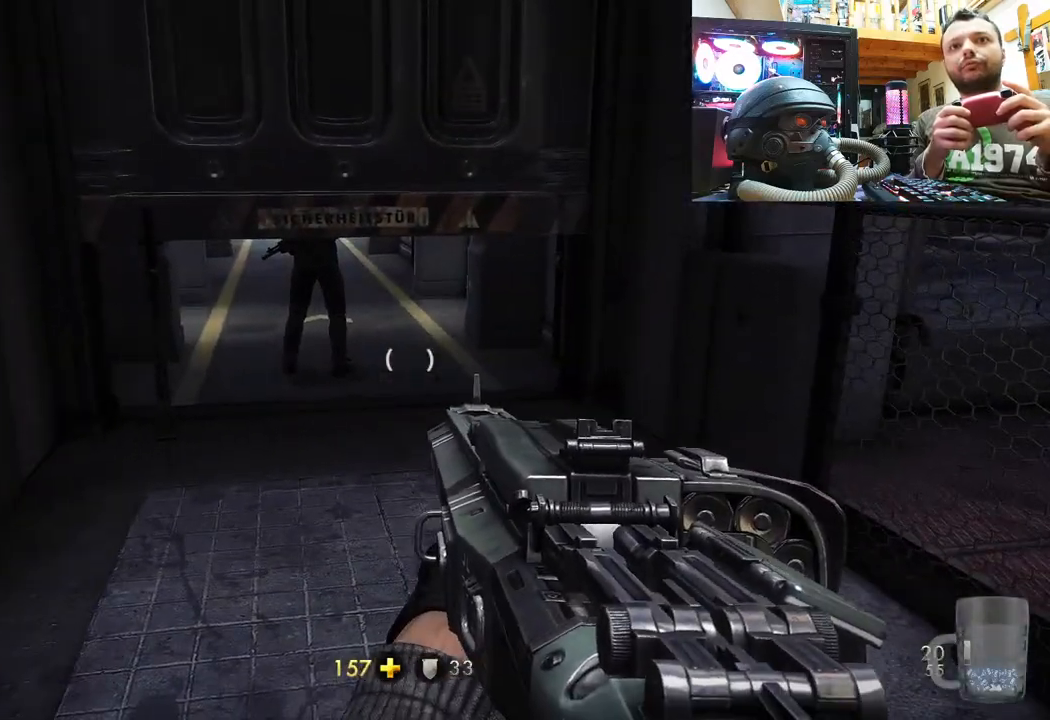
{"buttons": [], "left_stick": "center", "right_stick": "center", "events": [[50, "DPAD_DOWN", "down"], [200, "DPAD_DOWN", "up"]]}
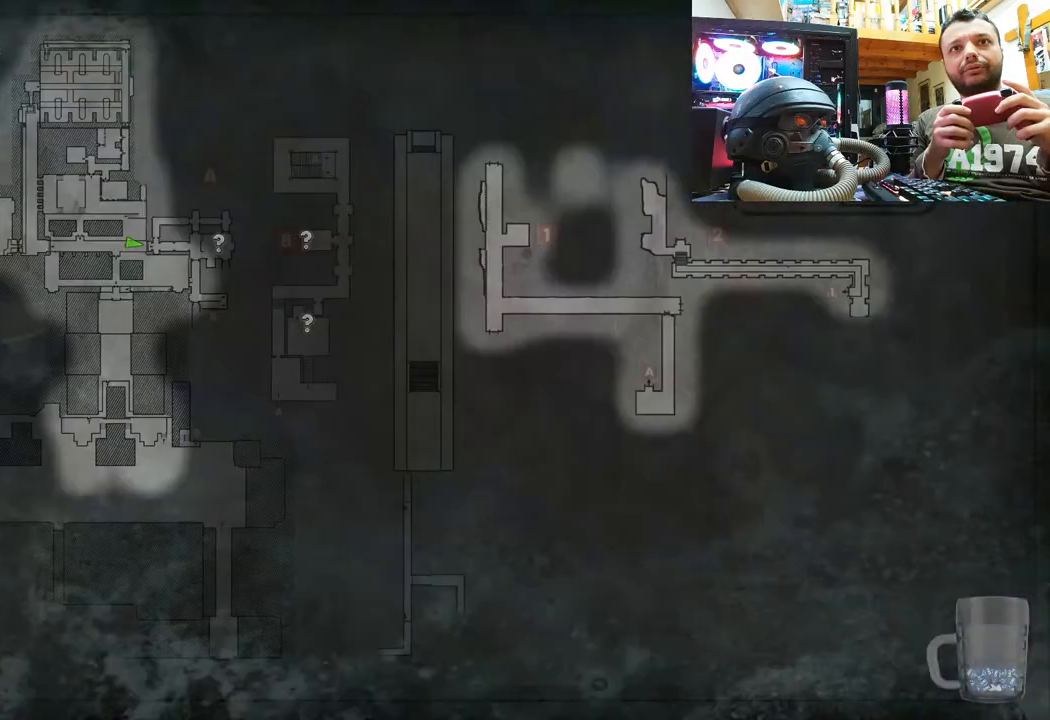
{"buttons": [], "left_stick": "center", "right_stick": "center", "events": []}
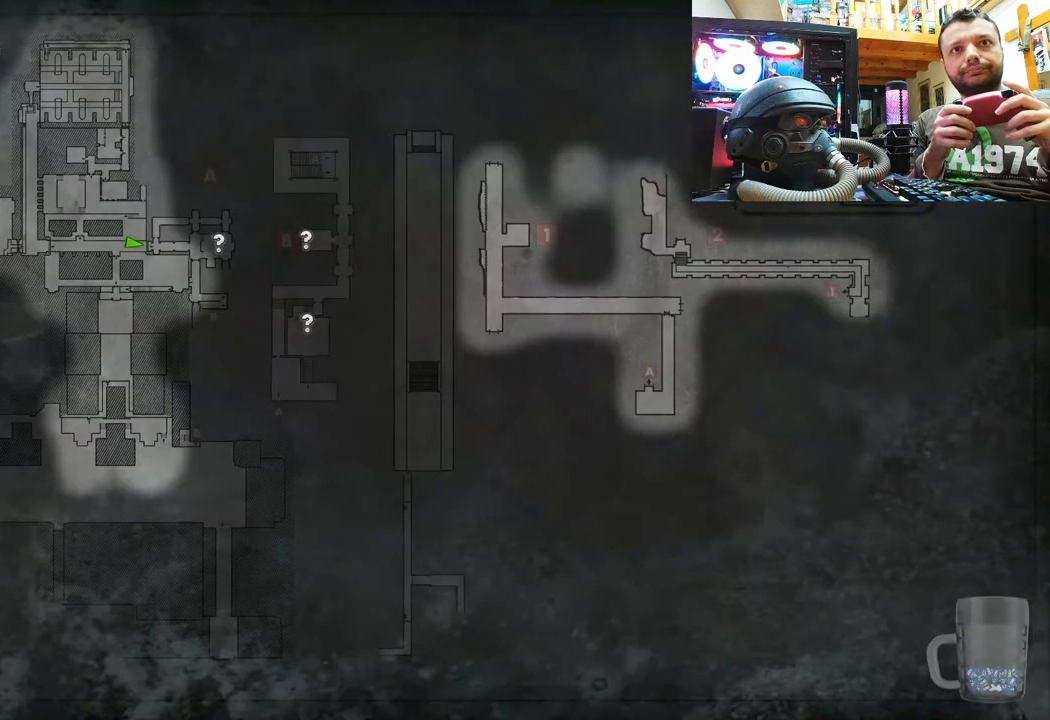
{"buttons": [], "left_stick": "center", "right_stick": "center", "events": []}
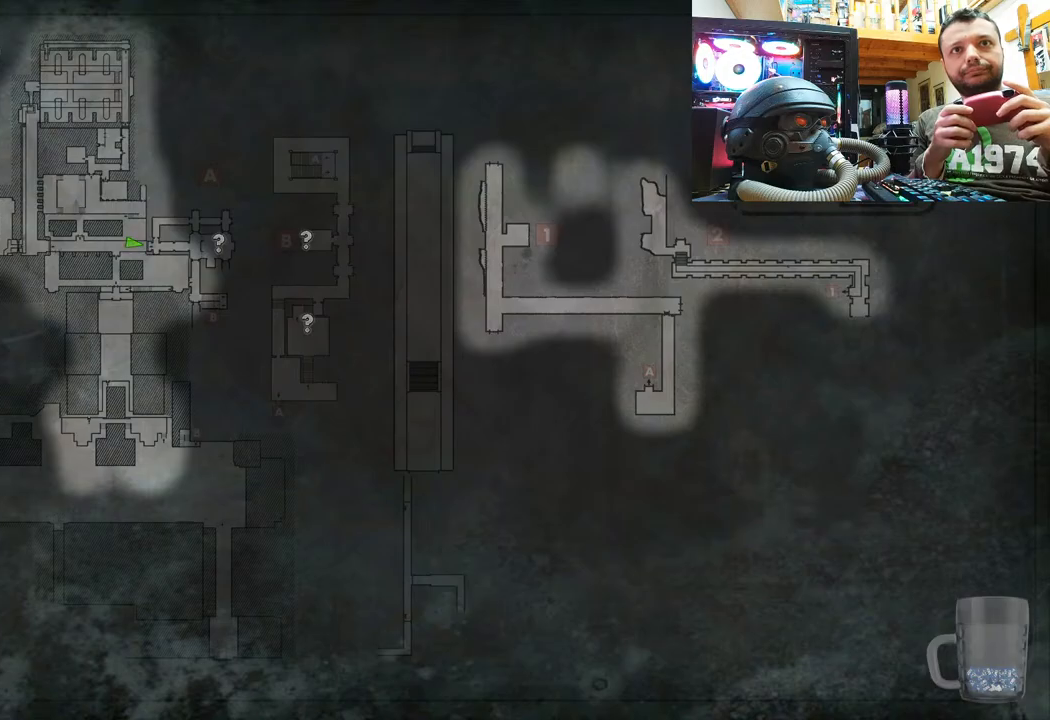
{"buttons": [], "left_stick": "center", "right_stick": "left", "events": [[183, "CIRCLE", "down"], [300, "CIRCLE", "up"], [433, "right_stick", "left"]]}
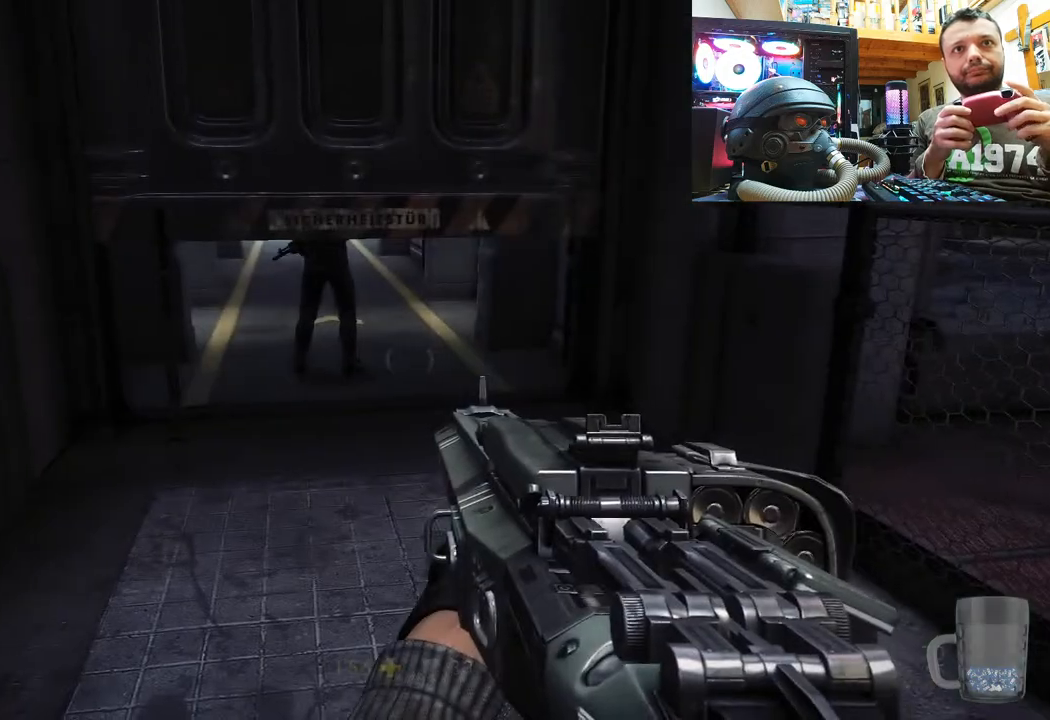
{"buttons": [], "left_stick": "up-right", "right_stick": "up-left", "events": [[367, "left_stick", "up-right"], [450, "right_stick", "up-left"]]}
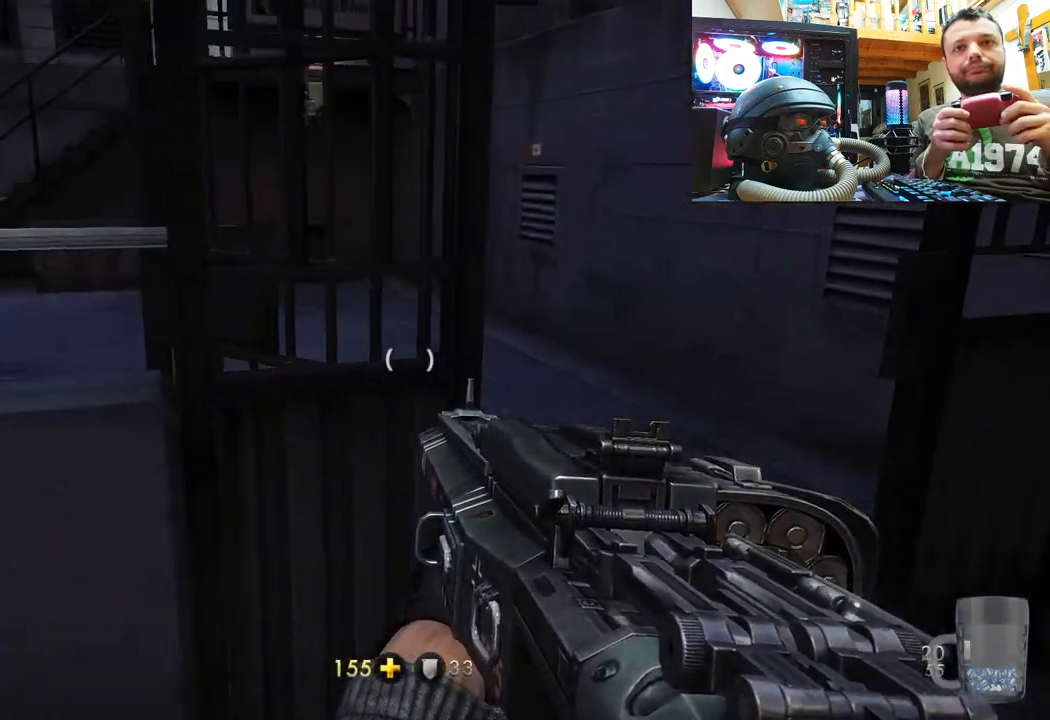
{"buttons": [], "left_stick": "down-right", "right_stick": "left", "events": [[83, "right_stick", "left"], [117, "left_stick", "down-right"]]}